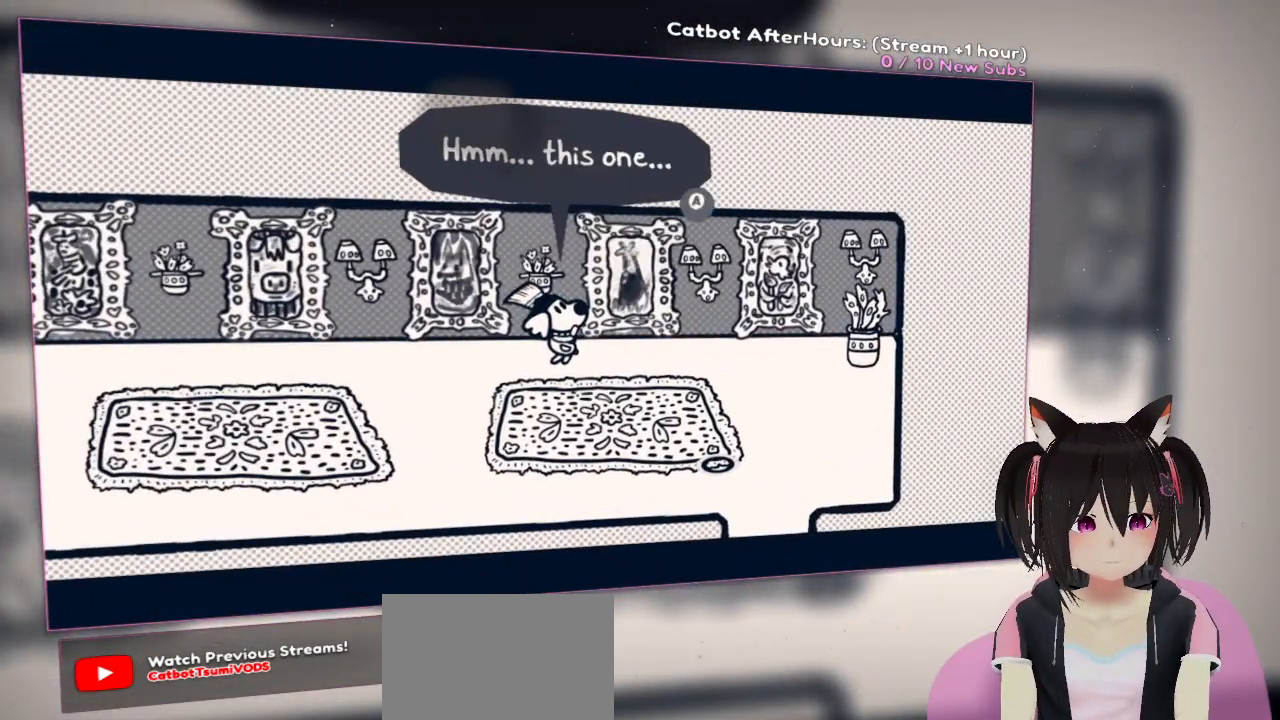
Gameplay with a controller (Nintendo layout); each line is a JSON object with the inputs held at the frame after it. "events" lists button and stick changes between this image and that frame as [ms after this image, input, new state], when the widget could be followed in between.
{"buttons": [], "left_stick": "center", "right_stick": "center", "events": []}
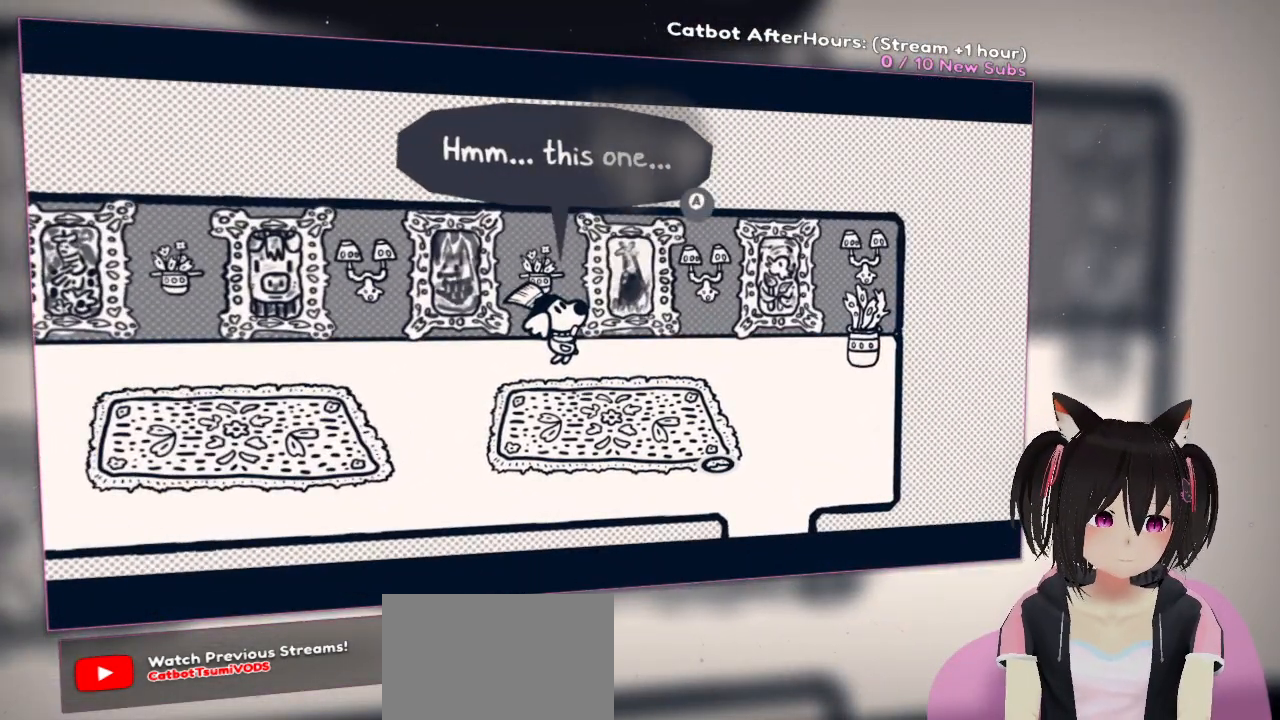
{"buttons": [], "left_stick": "center", "right_stick": "center", "events": []}
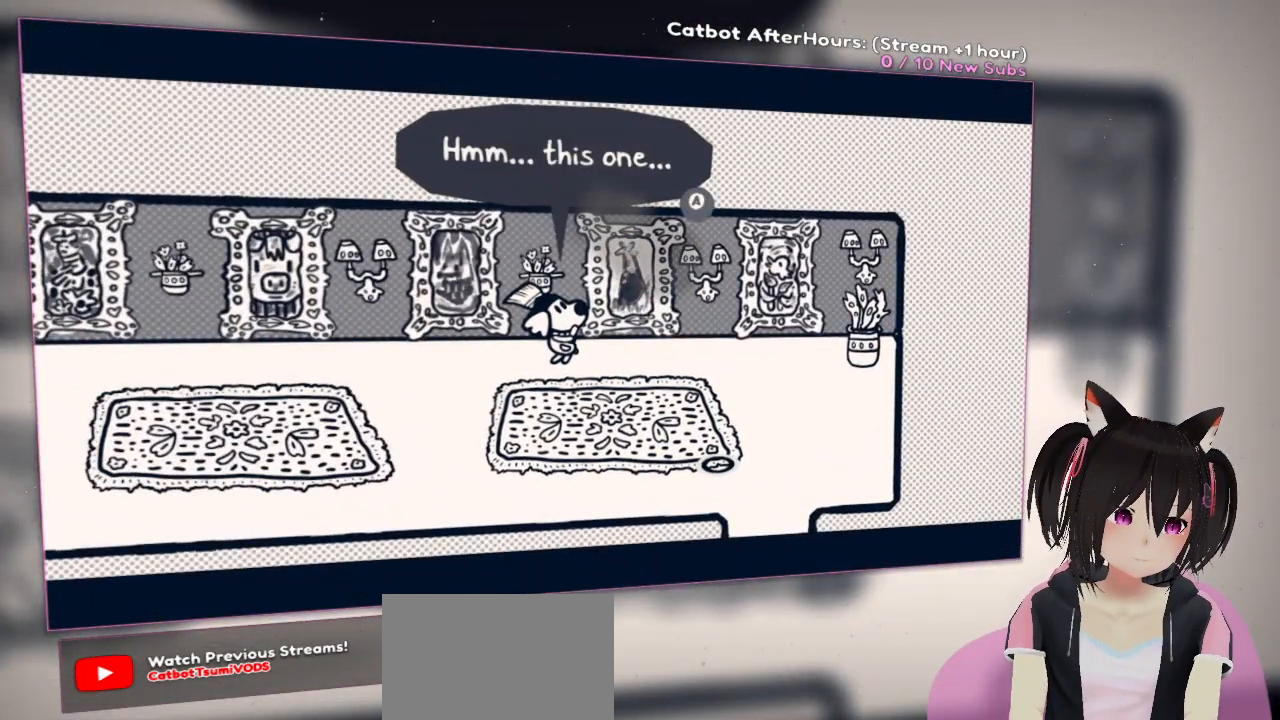
{"buttons": [], "left_stick": "center", "right_stick": "center", "events": [[100, "B", "down"], [100, "R2", "down"], [283, "B", "up"], [300, "R2", "up"], [317, "B", "down"], [350, "B", "up"]]}
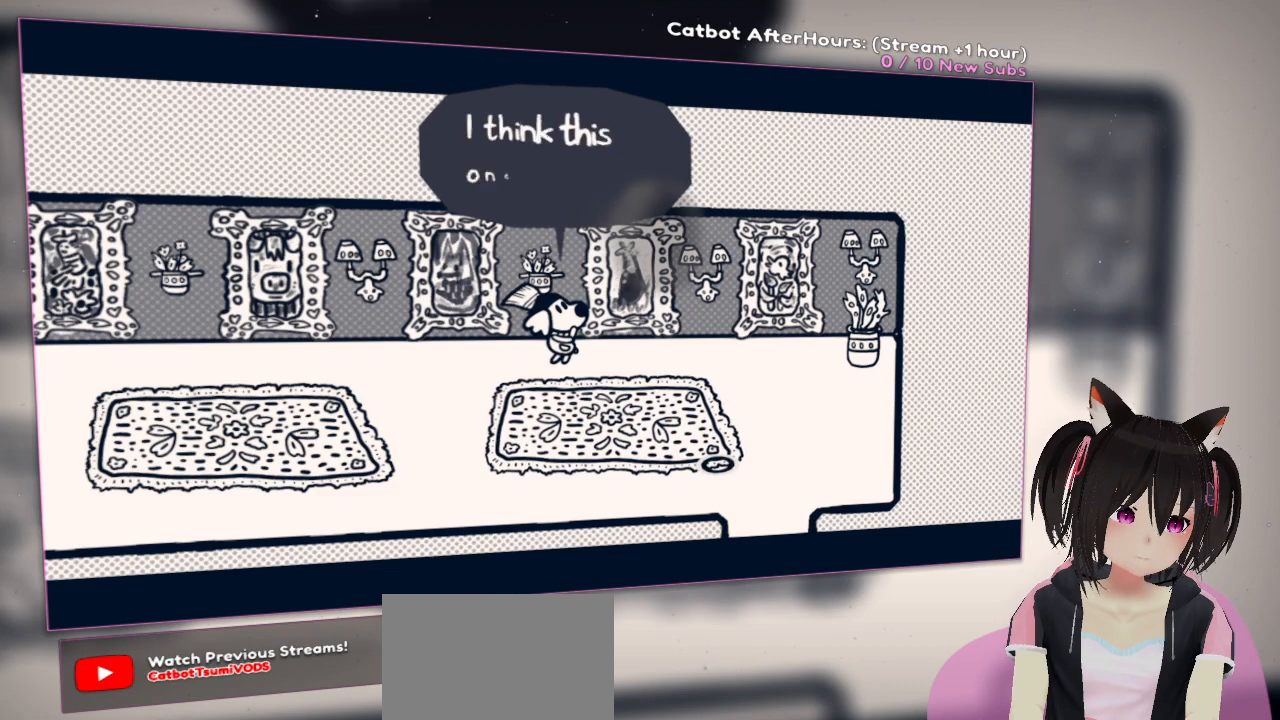
{"buttons": [], "left_stick": "center", "right_stick": "center", "events": []}
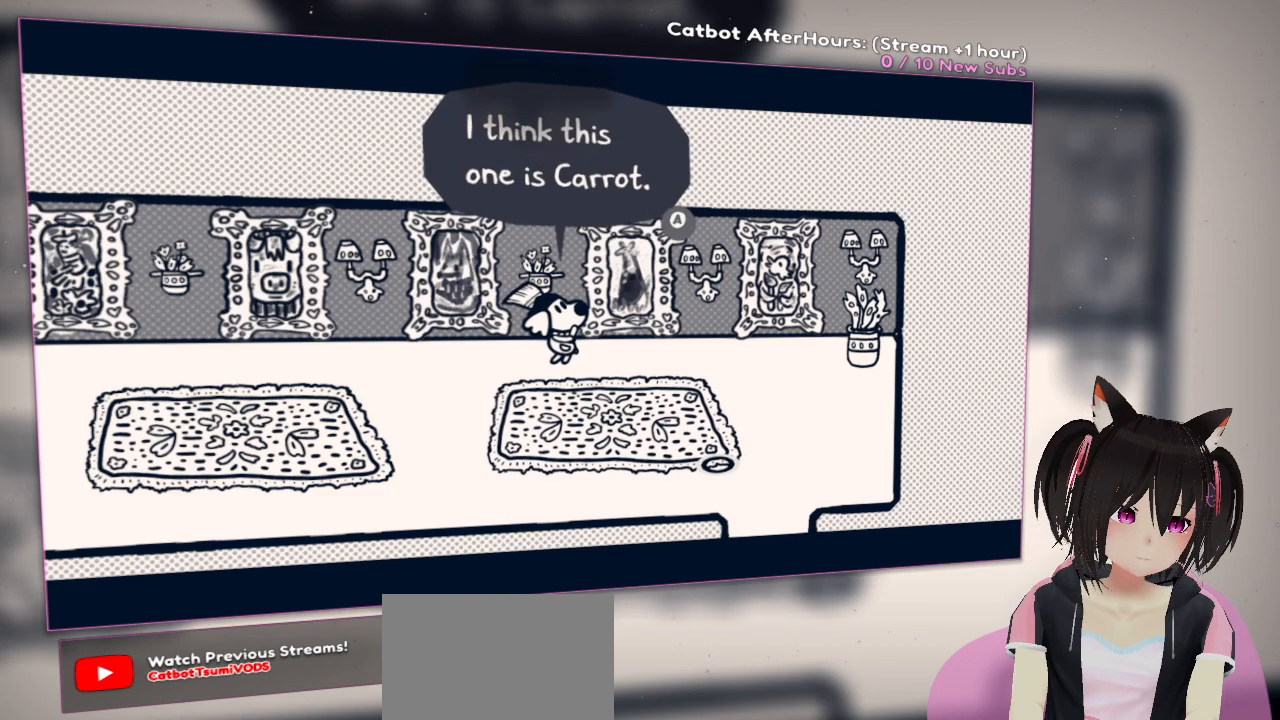
{"buttons": [], "left_stick": "center", "right_stick": "center", "events": []}
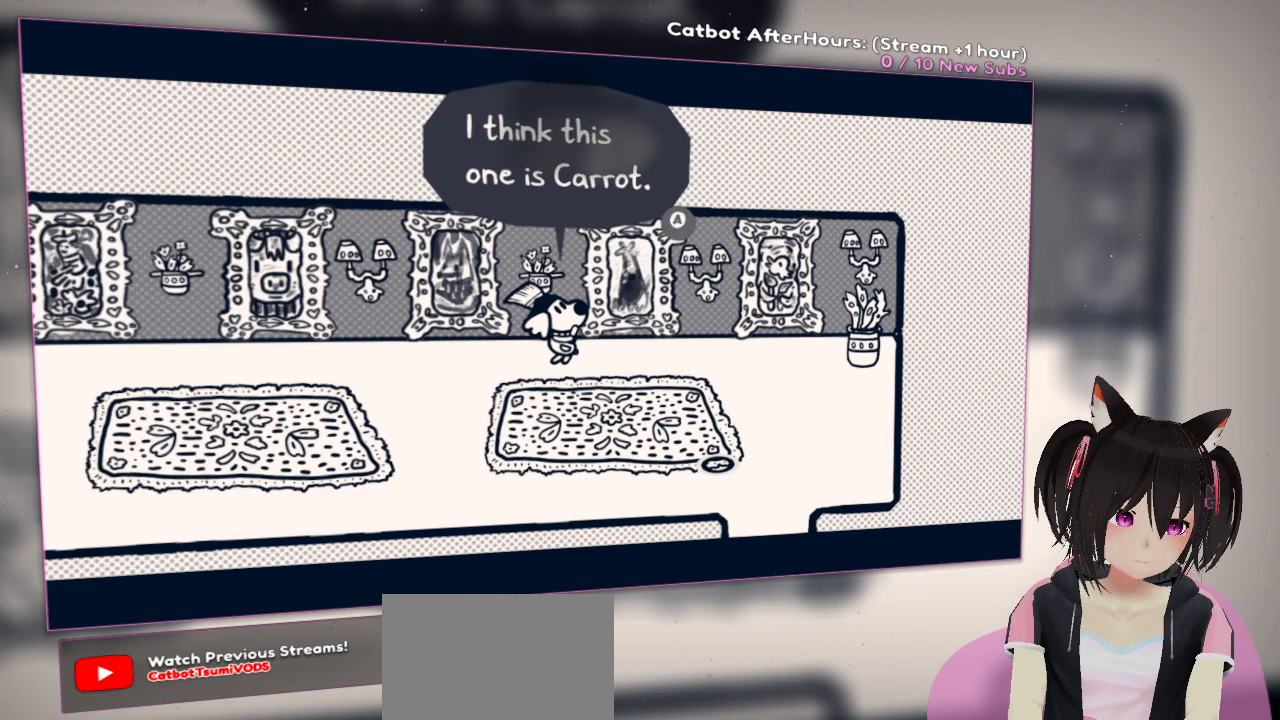
{"buttons": [], "left_stick": "center", "right_stick": "center", "events": []}
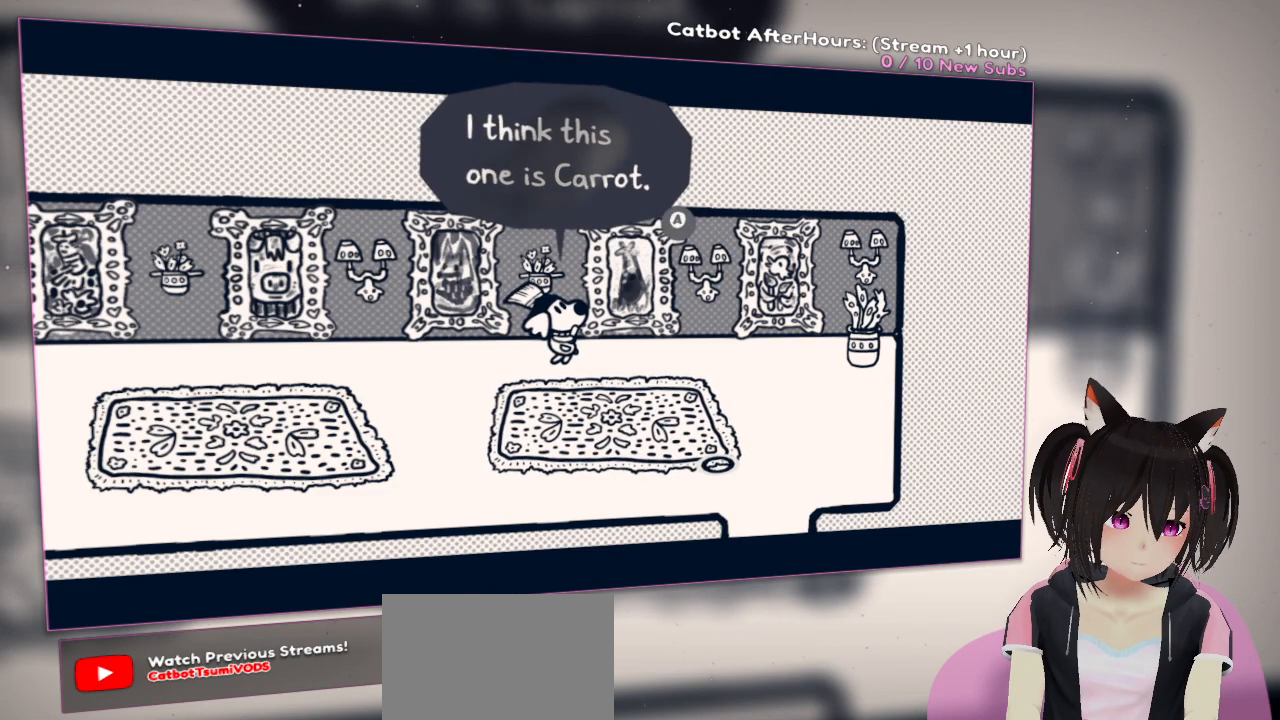
{"buttons": [], "left_stick": "center", "right_stick": "center", "events": [[350, "B", "down"], [350, "R2", "down"], [483, "B", "up"], [500, "R2", "up"]]}
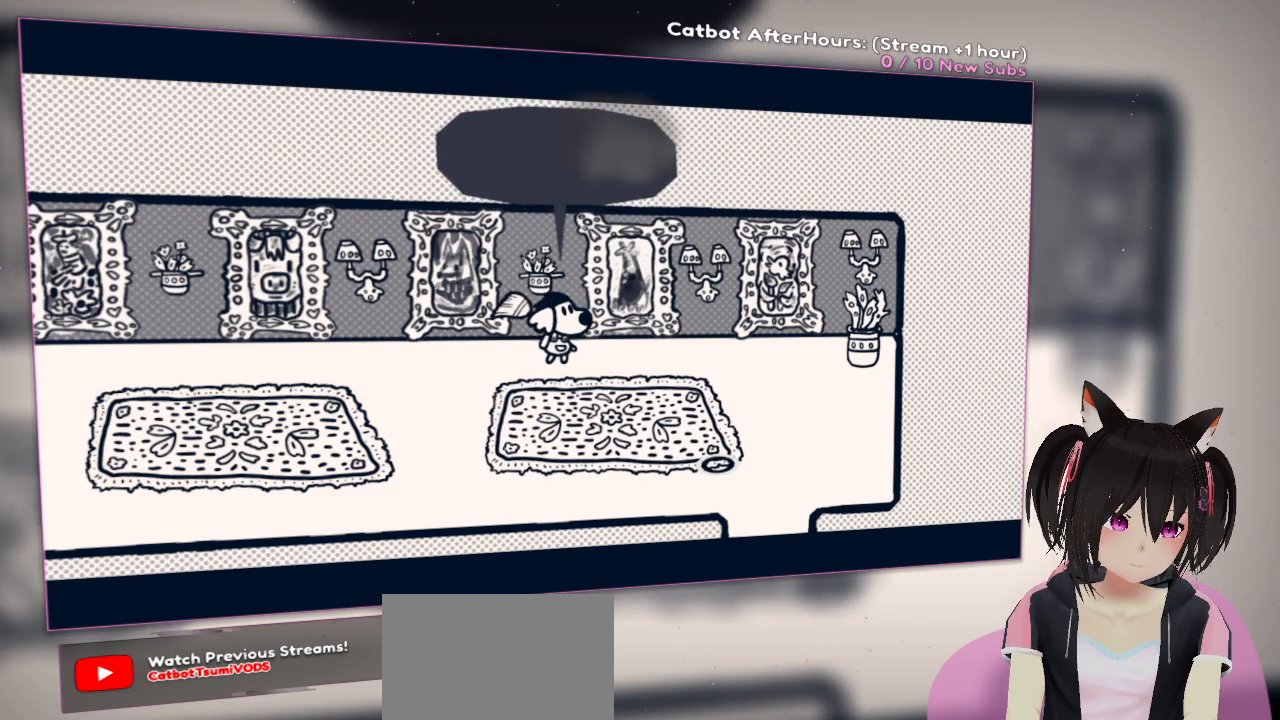
{"buttons": [], "left_stick": "center", "right_stick": "center", "events": []}
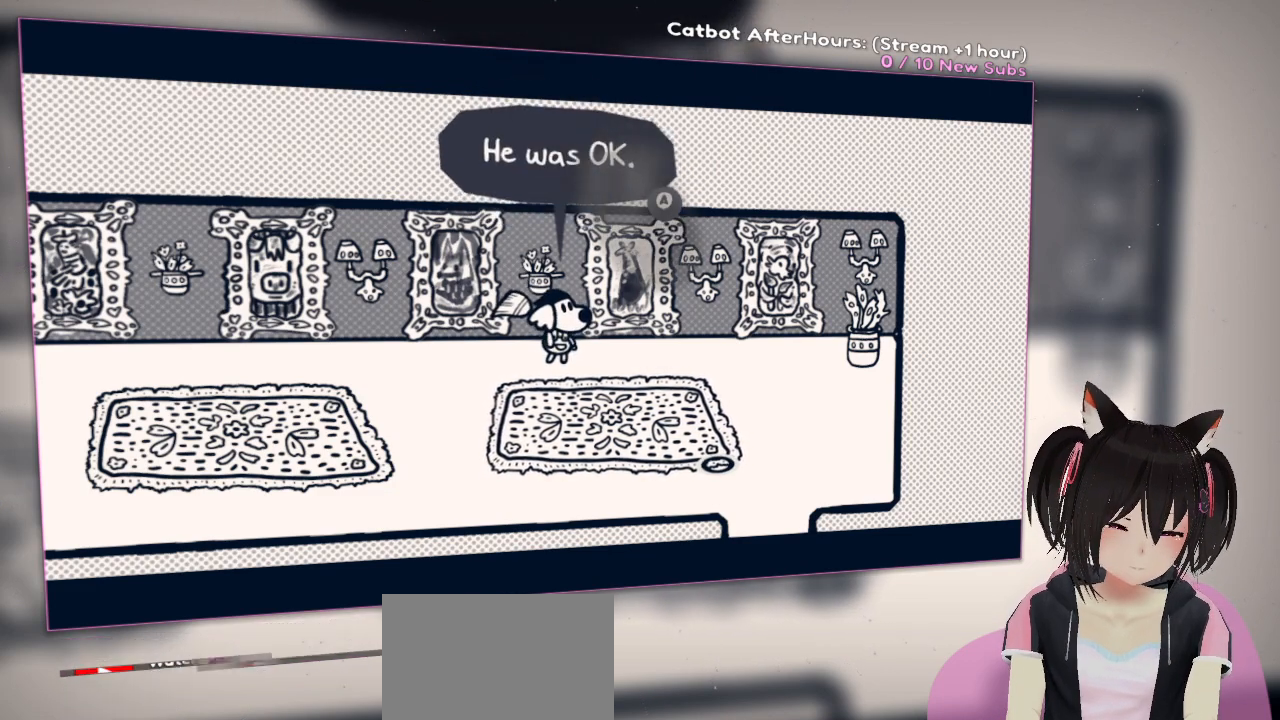
{"buttons": [], "left_stick": "center", "right_stick": "center", "events": []}
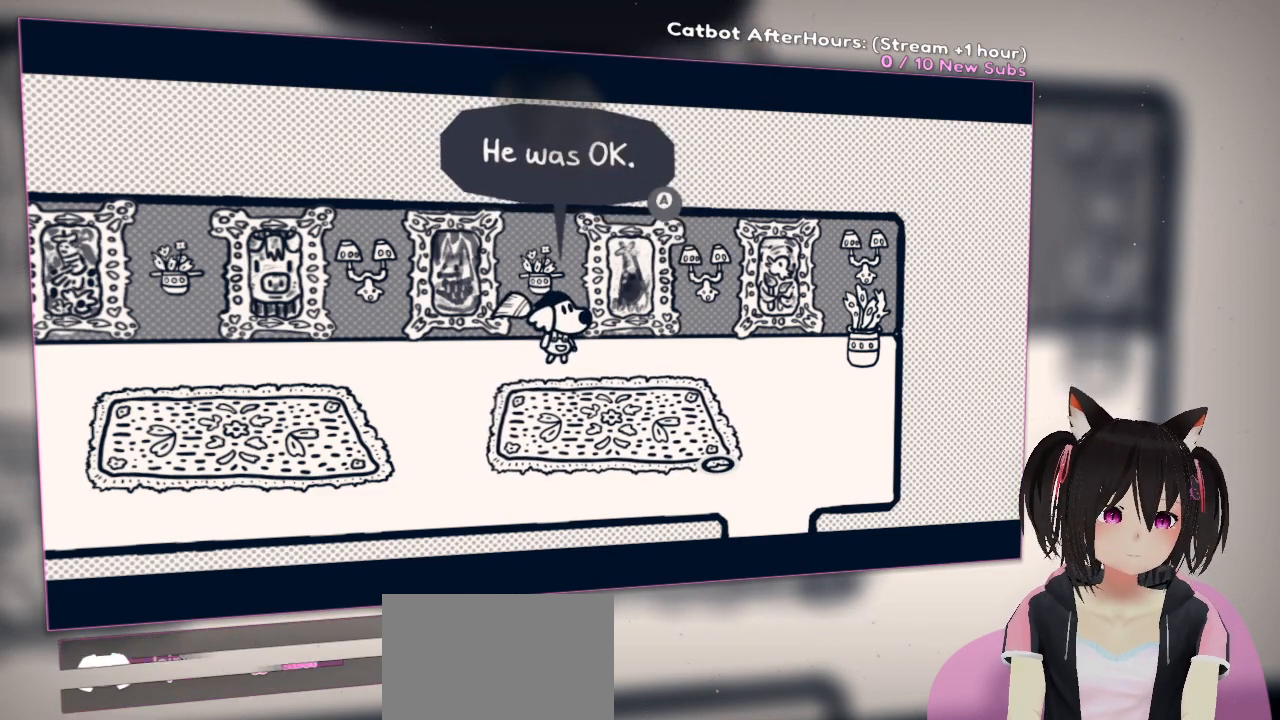
{"buttons": [], "left_stick": "center", "right_stick": "center", "events": [[83, "B", "down"], [83, "R2", "down"], [183, "B", "up"], [200, "R2", "up"]]}
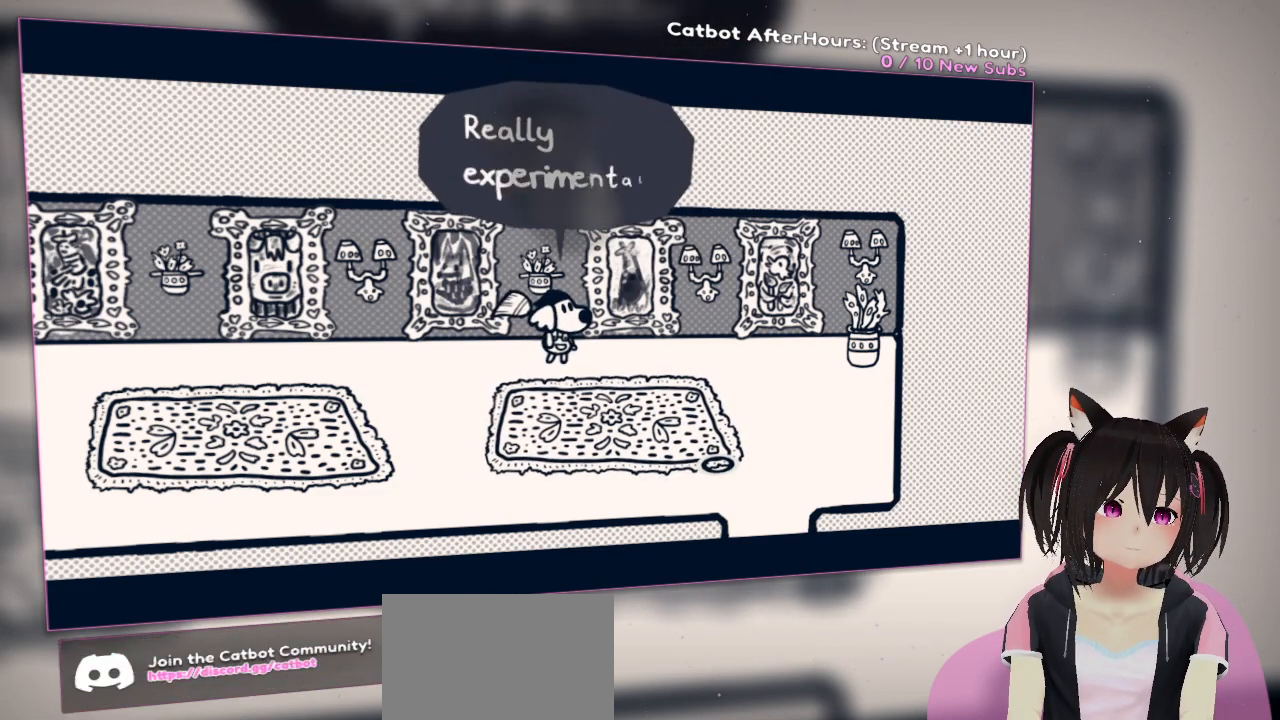
{"buttons": [], "left_stick": "center", "right_stick": "center", "events": []}
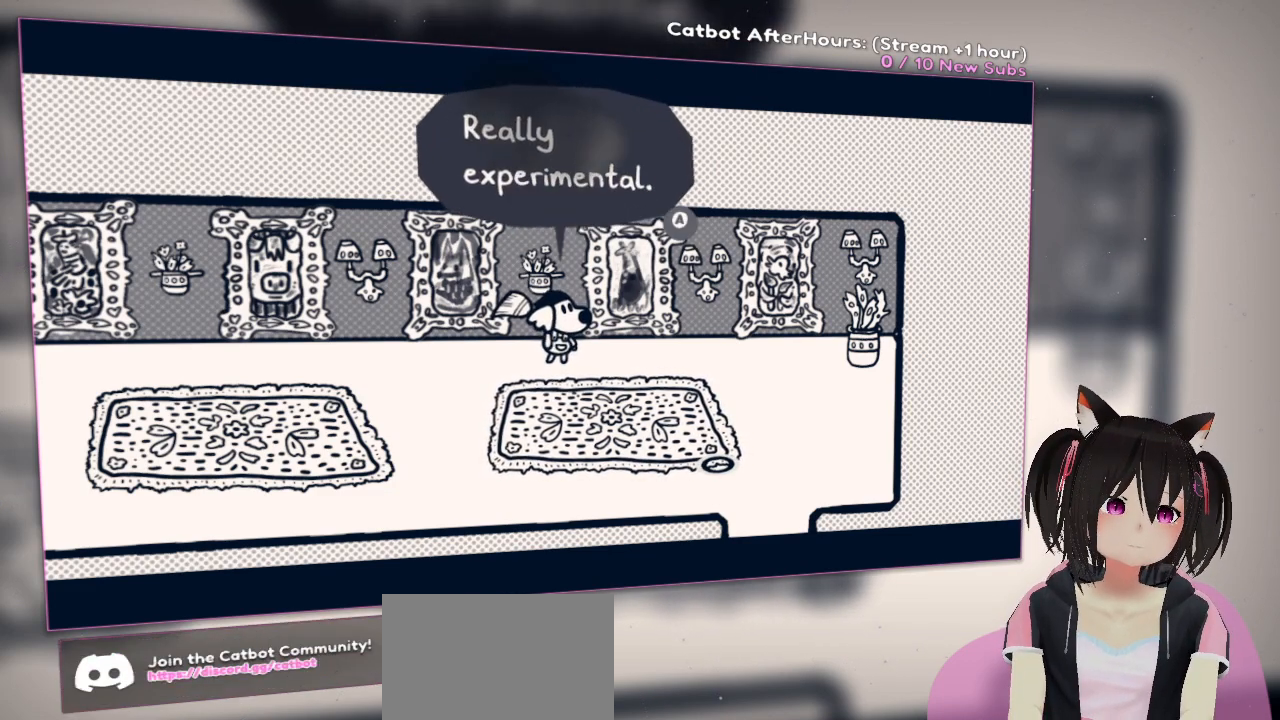
{"buttons": [], "left_stick": "center", "right_stick": "center", "events": [[267, "B", "down"], [267, "R2", "down"], [417, "B", "up"], [500, "R2", "up"]]}
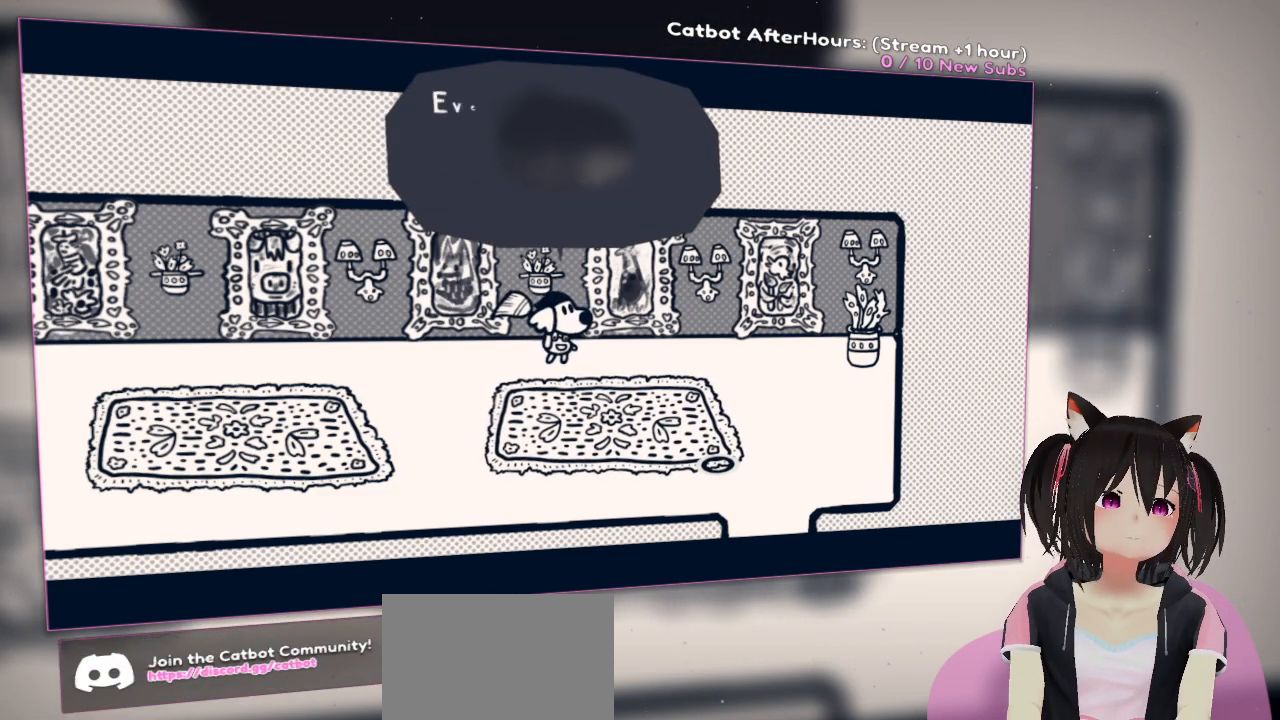
{"buttons": [], "left_stick": "center", "right_stick": "center", "events": []}
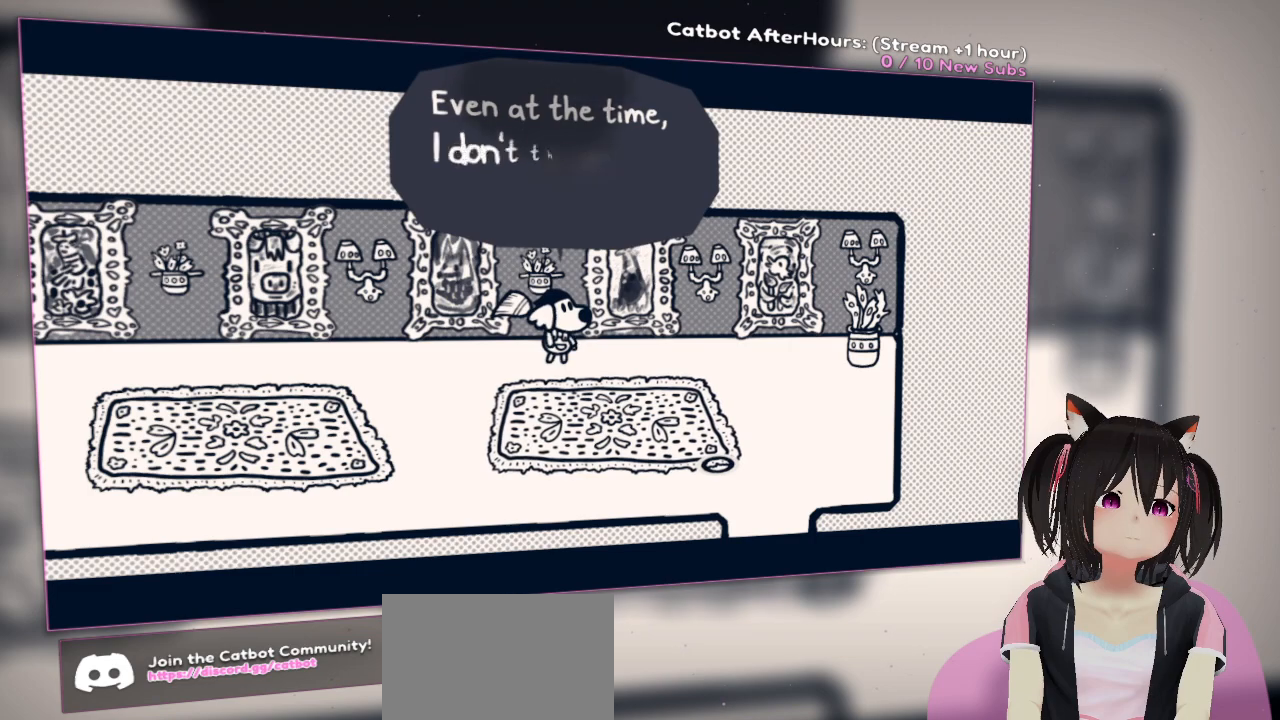
{"buttons": [], "left_stick": "center", "right_stick": "center", "events": []}
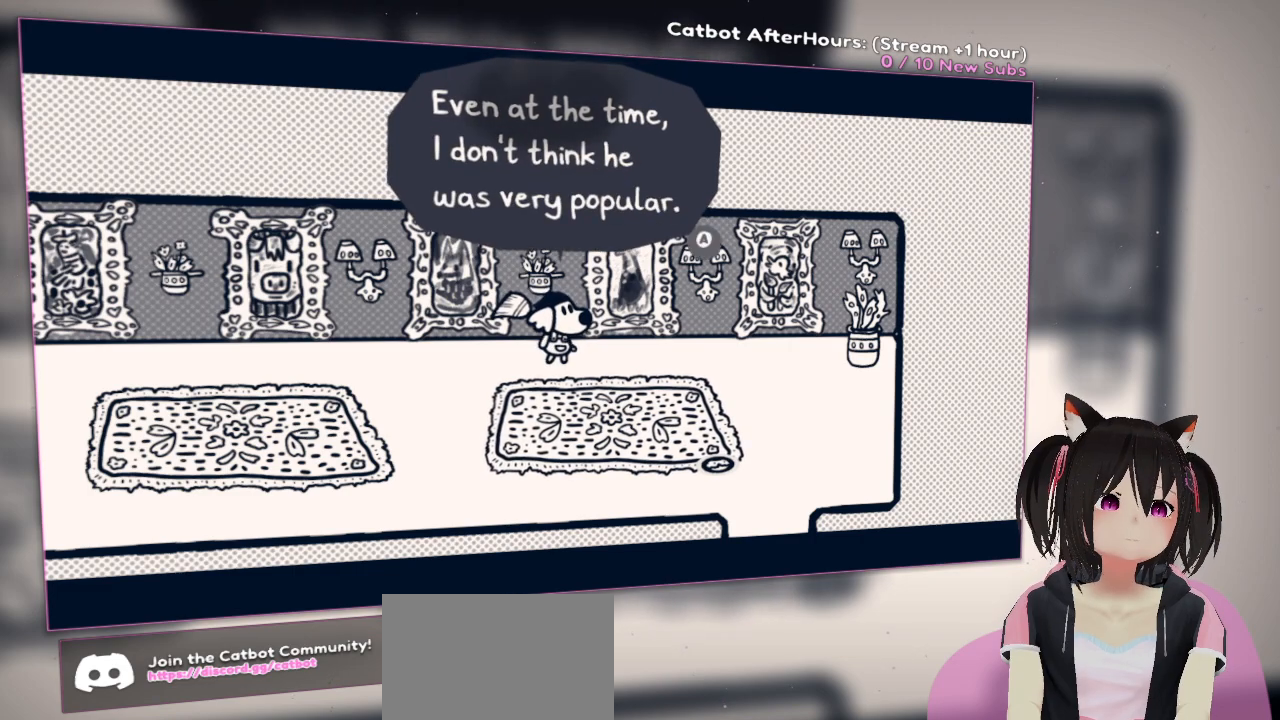
{"buttons": [], "left_stick": "center", "right_stick": "center", "events": []}
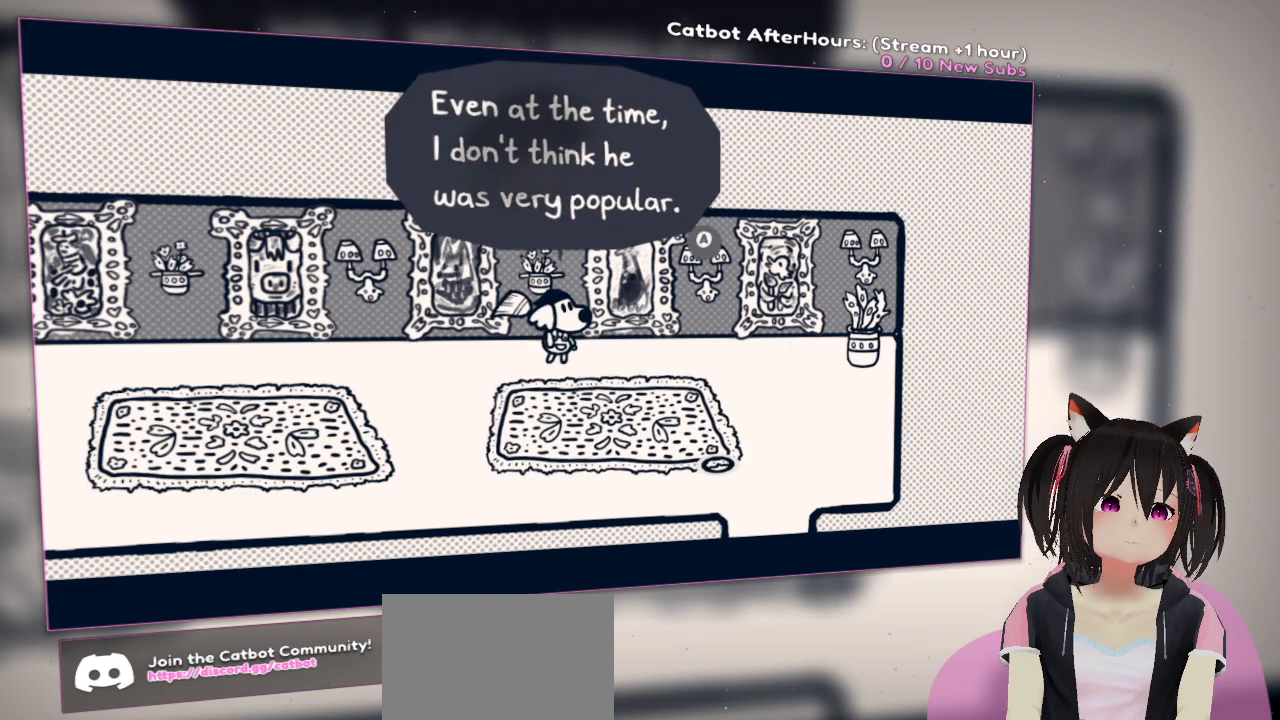
{"buttons": [], "left_stick": "center", "right_stick": "center"}
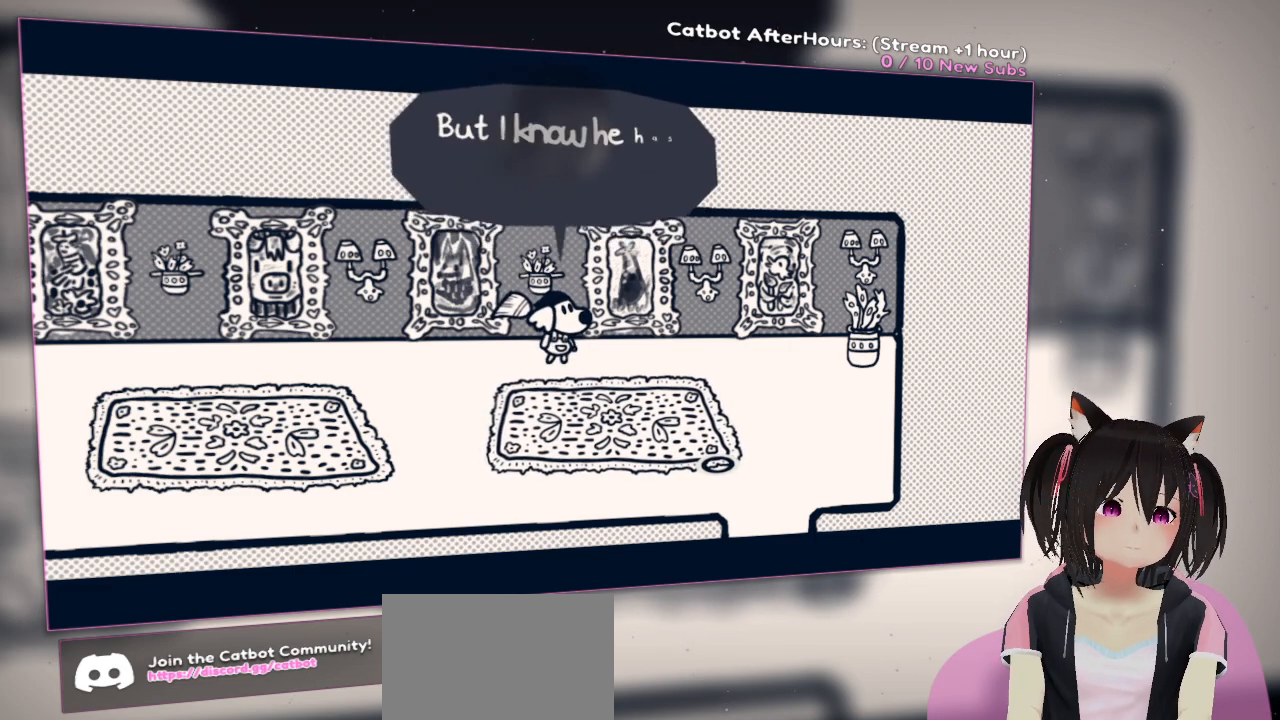
{"buttons": [], "left_stick": "center", "right_stick": "center", "events": []}
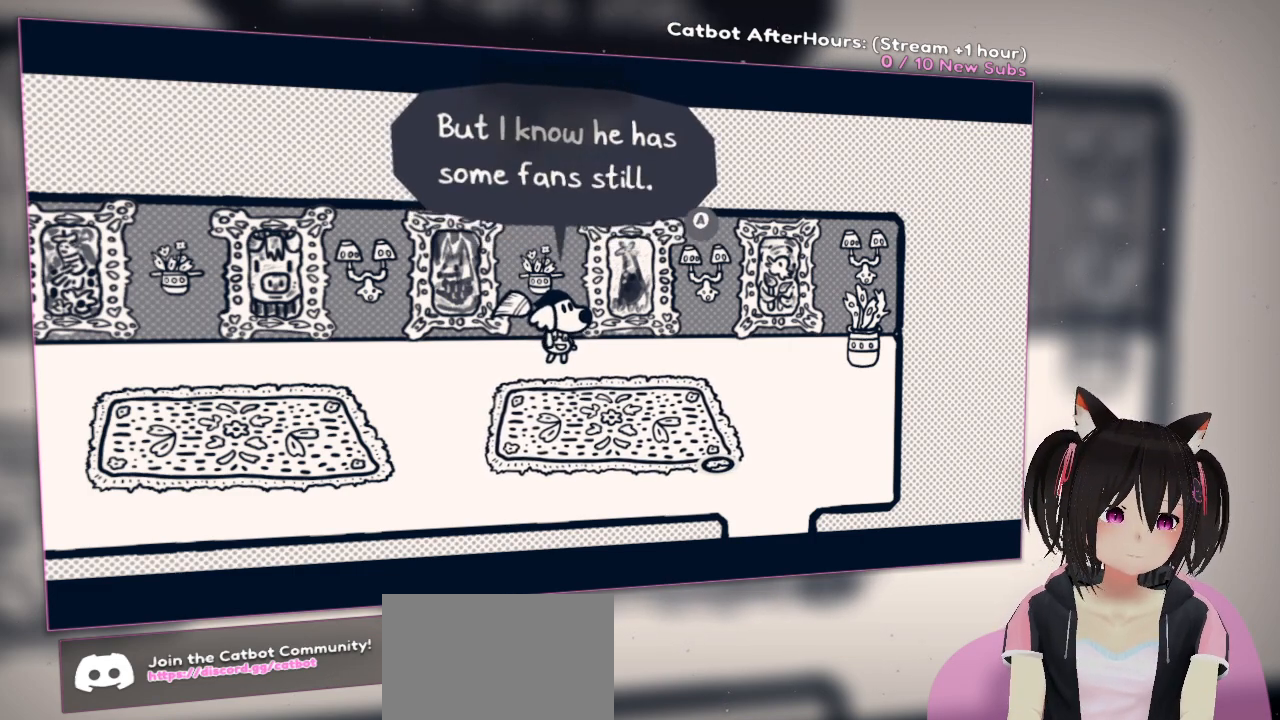
{"buttons": [], "left_stick": "center", "right_stick": "center", "events": []}
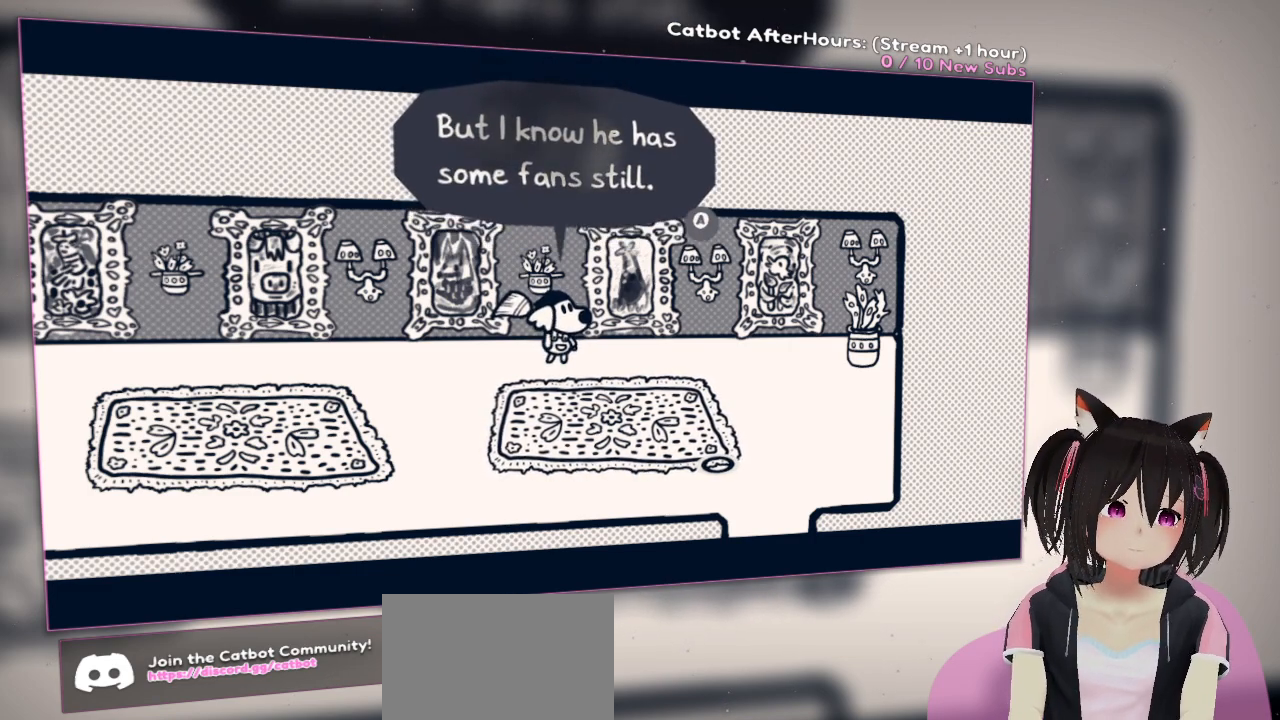
{"buttons": [], "left_stick": "center", "right_stick": "center", "events": []}
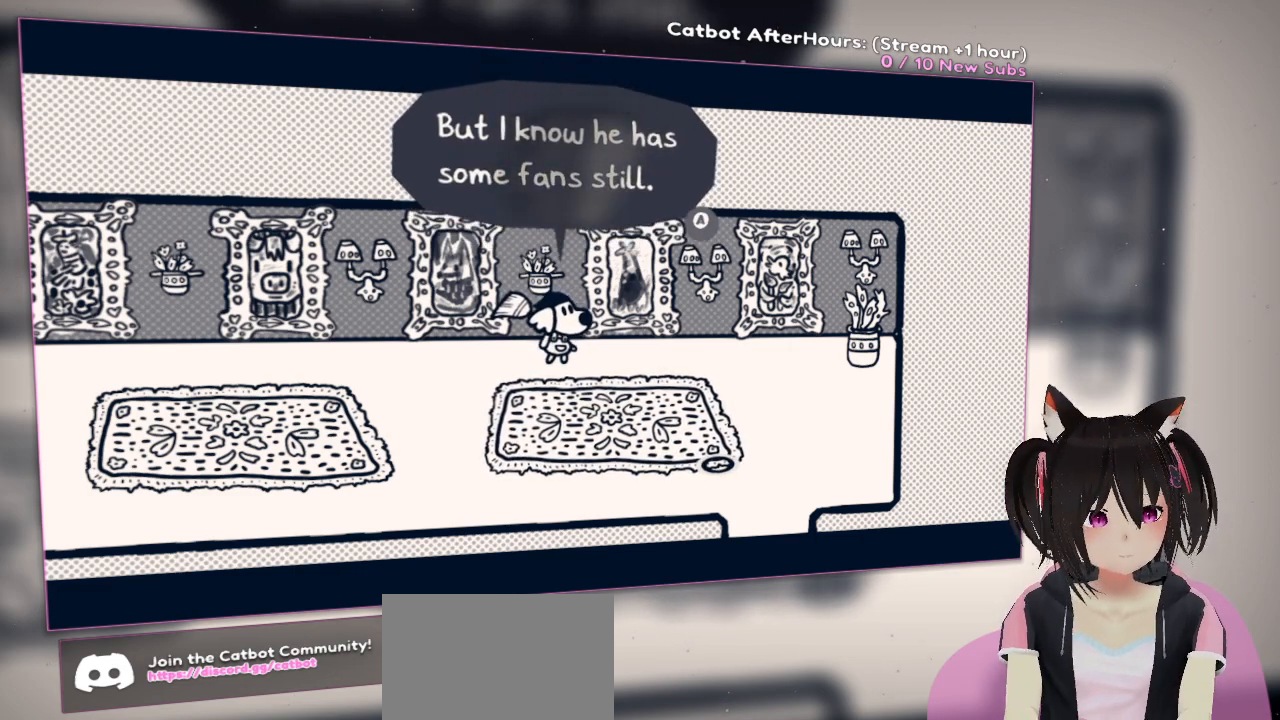
{"buttons": [], "left_stick": "center", "right_stick": "center", "events": [[33, "R2", "down"], [67, "B", "down"], [183, "B", "up"], [183, "R2", "up"]]}
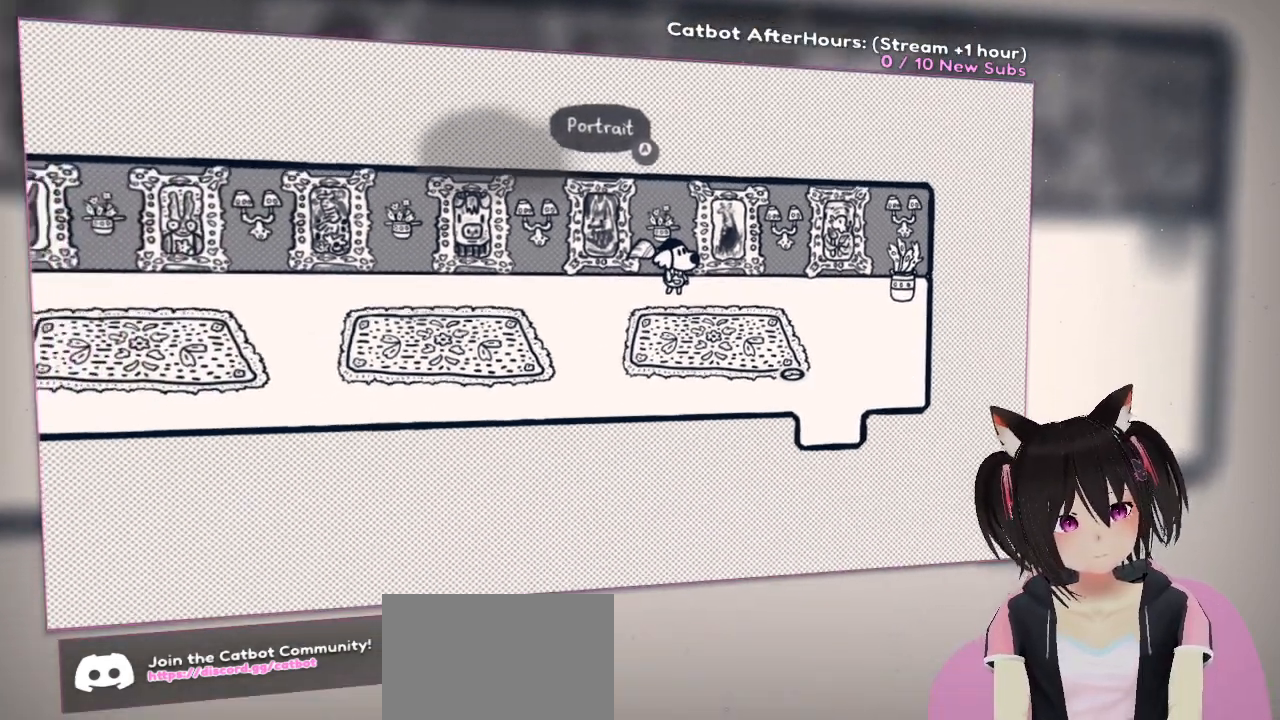
{"buttons": [], "left_stick": "center", "right_stick": "center", "events": [[100, "left_stick", "left"], [333, "left_stick", "center"]]}
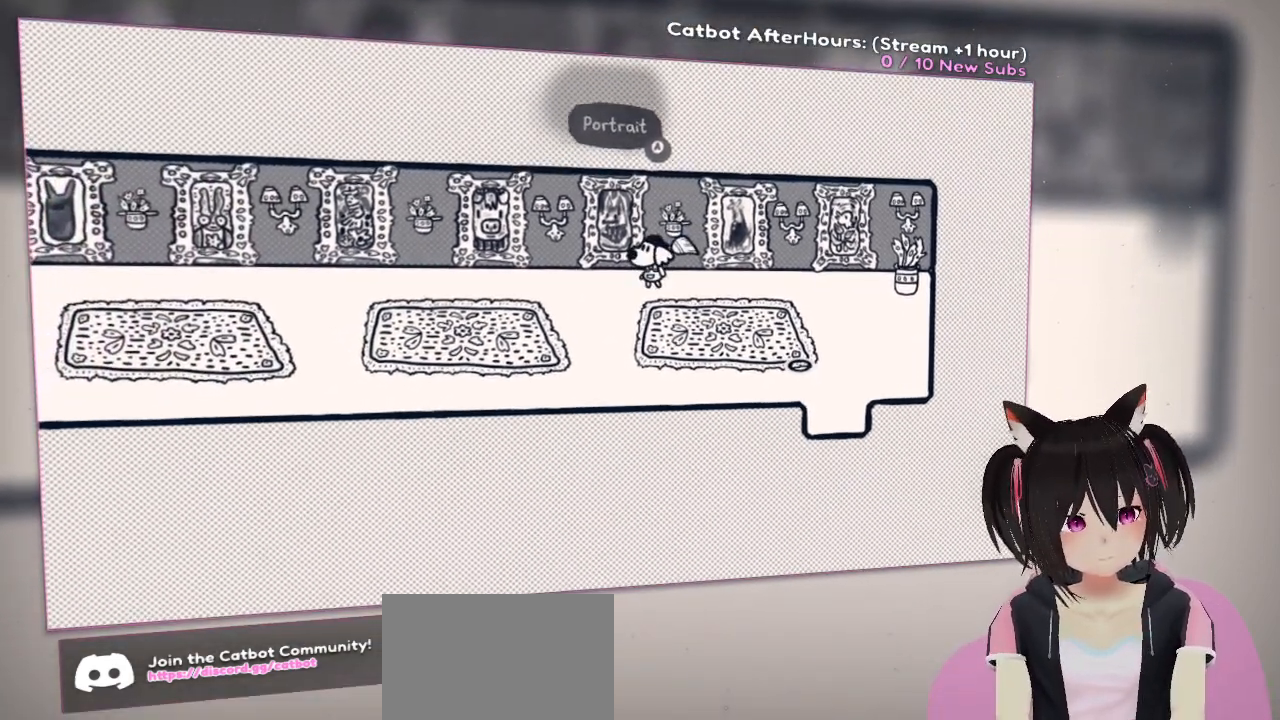
{"buttons": [], "left_stick": "center", "right_stick": "center", "events": []}
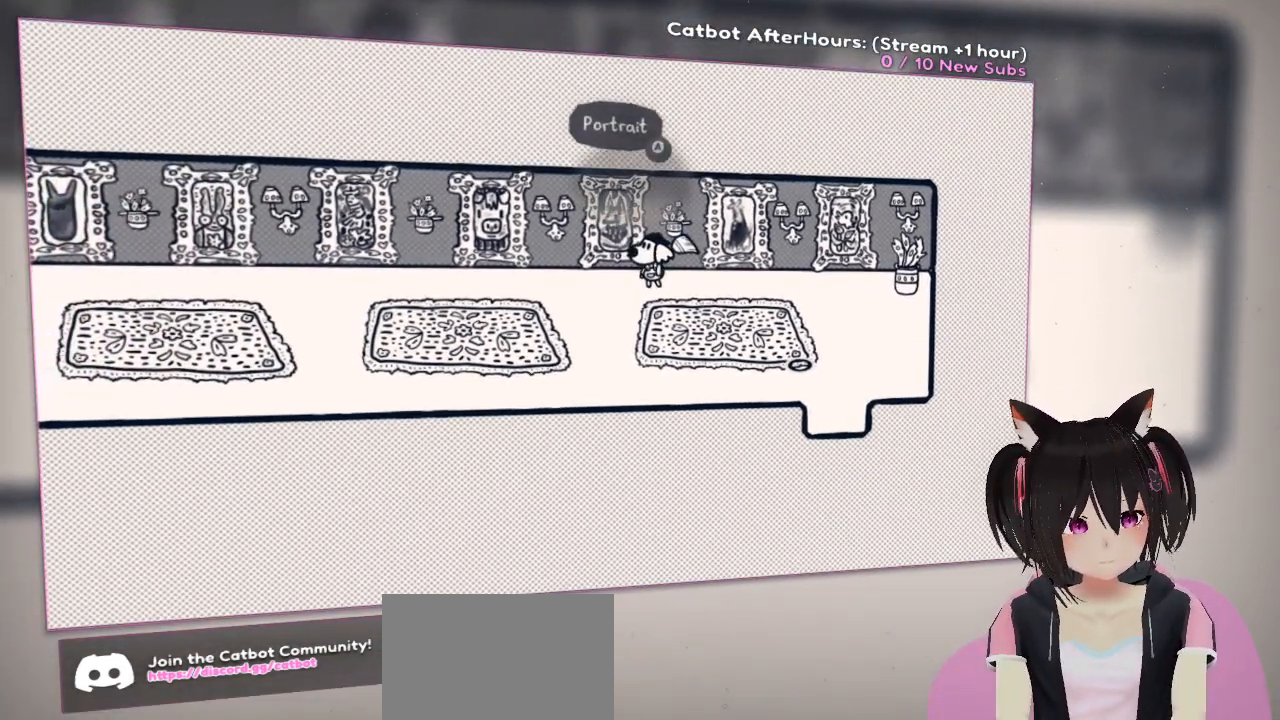
{"buttons": [], "left_stick": "center", "right_stick": "center", "events": [[50, "B", "down"], [200, "B", "up"]]}